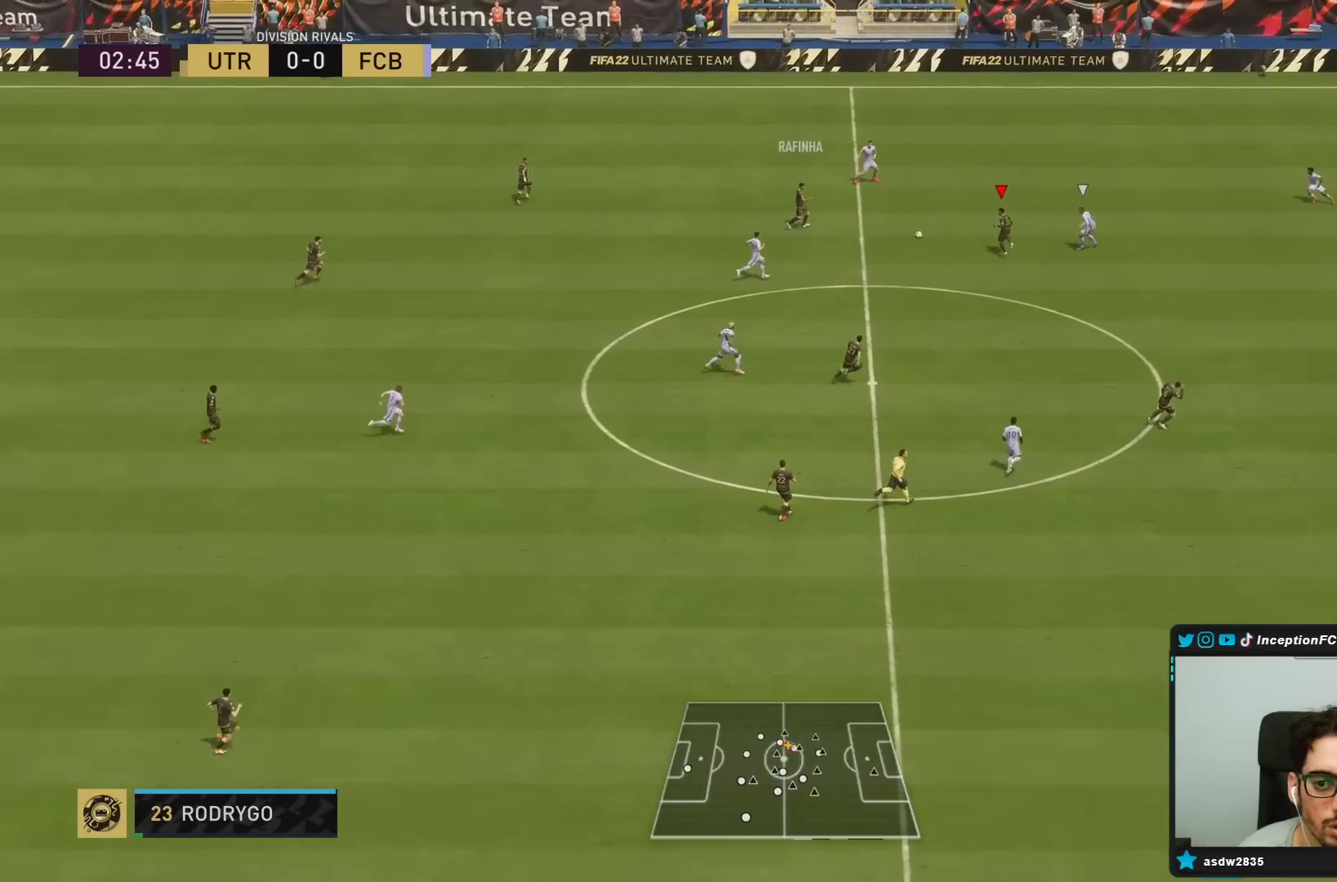
Gameplay with a controller (PlayStation layout); each line is a JSON object with the inputs held at the frame after it. "events" lists button and stick changes between this image and that frame as [ms after this image, input, new state], when the widget could be followed in between. Not read: L3 R3.
{"buttons": ["R2"], "left_stick": "center", "right_stick": "center", "events": [[50, "CROSS", "down"], [183, "CROSS", "up"], [433, "left_stick", "center"], [500, "R2", "down"]]}
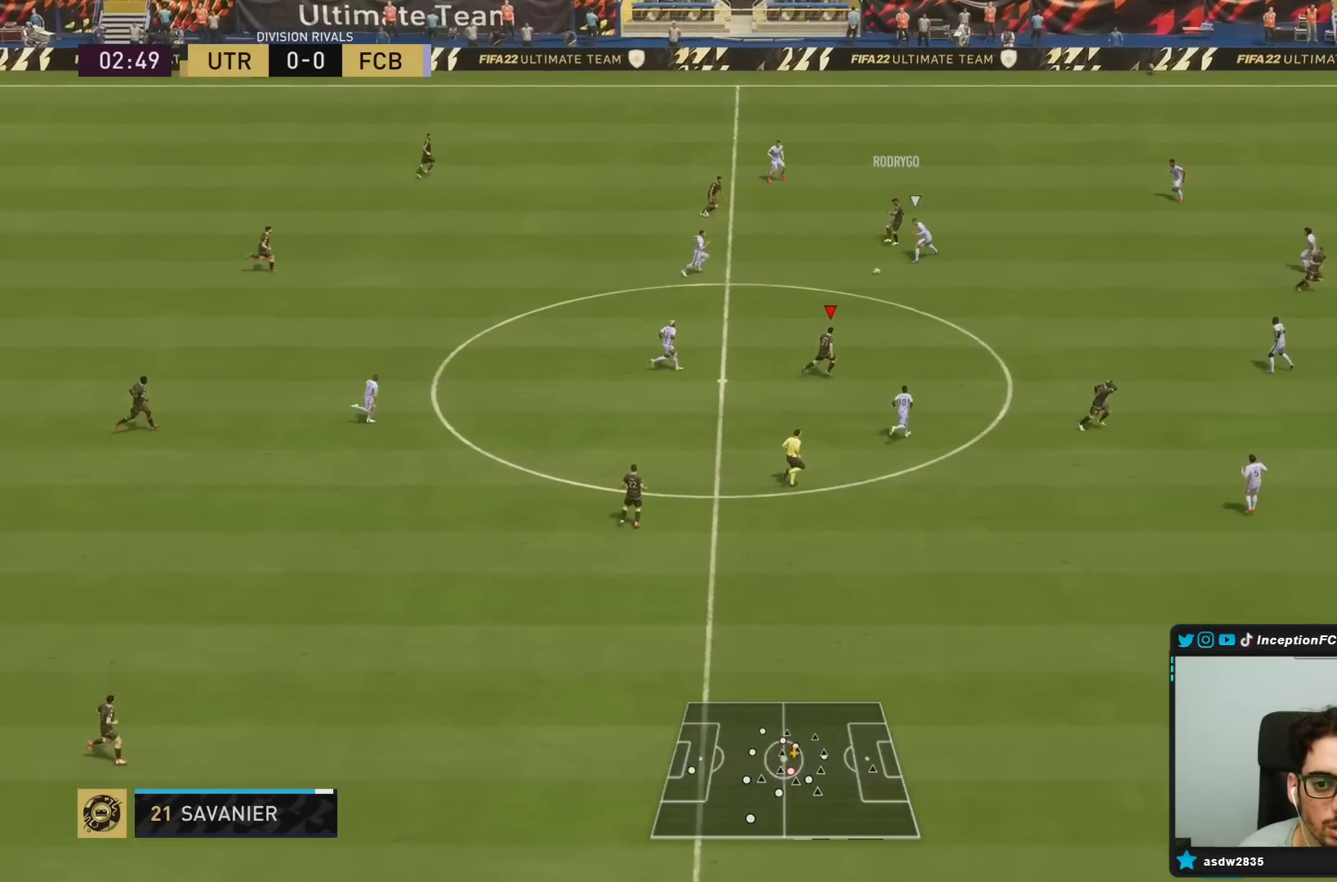
{"buttons": [], "left_stick": "right", "right_stick": "center", "events": [[117, "left_stick", "right"], [433, "R2", "up"]]}
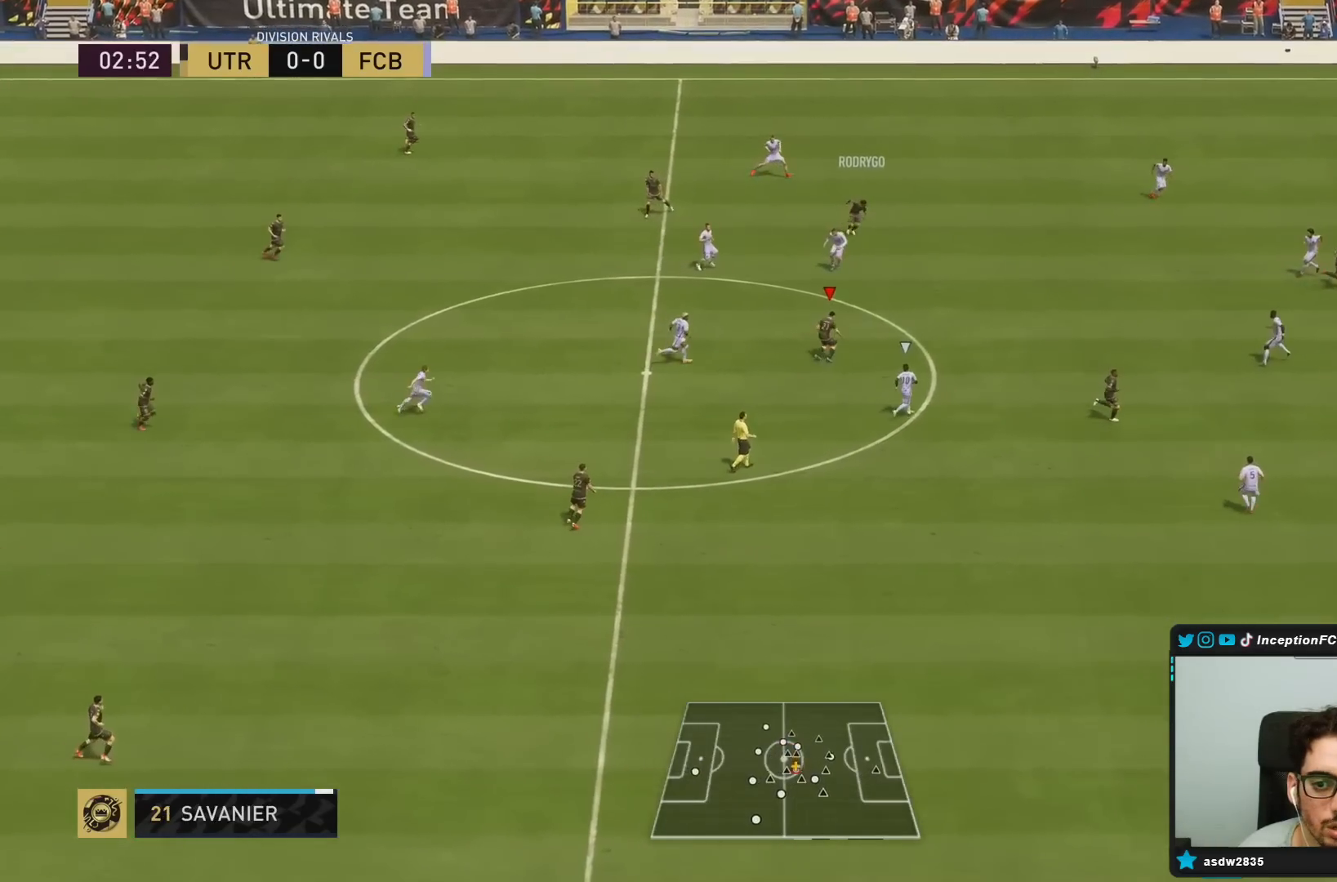
{"buttons": [], "left_stick": "down-right", "right_stick": "center", "events": [[333, "CROSS", "down"], [400, "left_stick", "down-right"], [500, "CROSS", "up"]]}
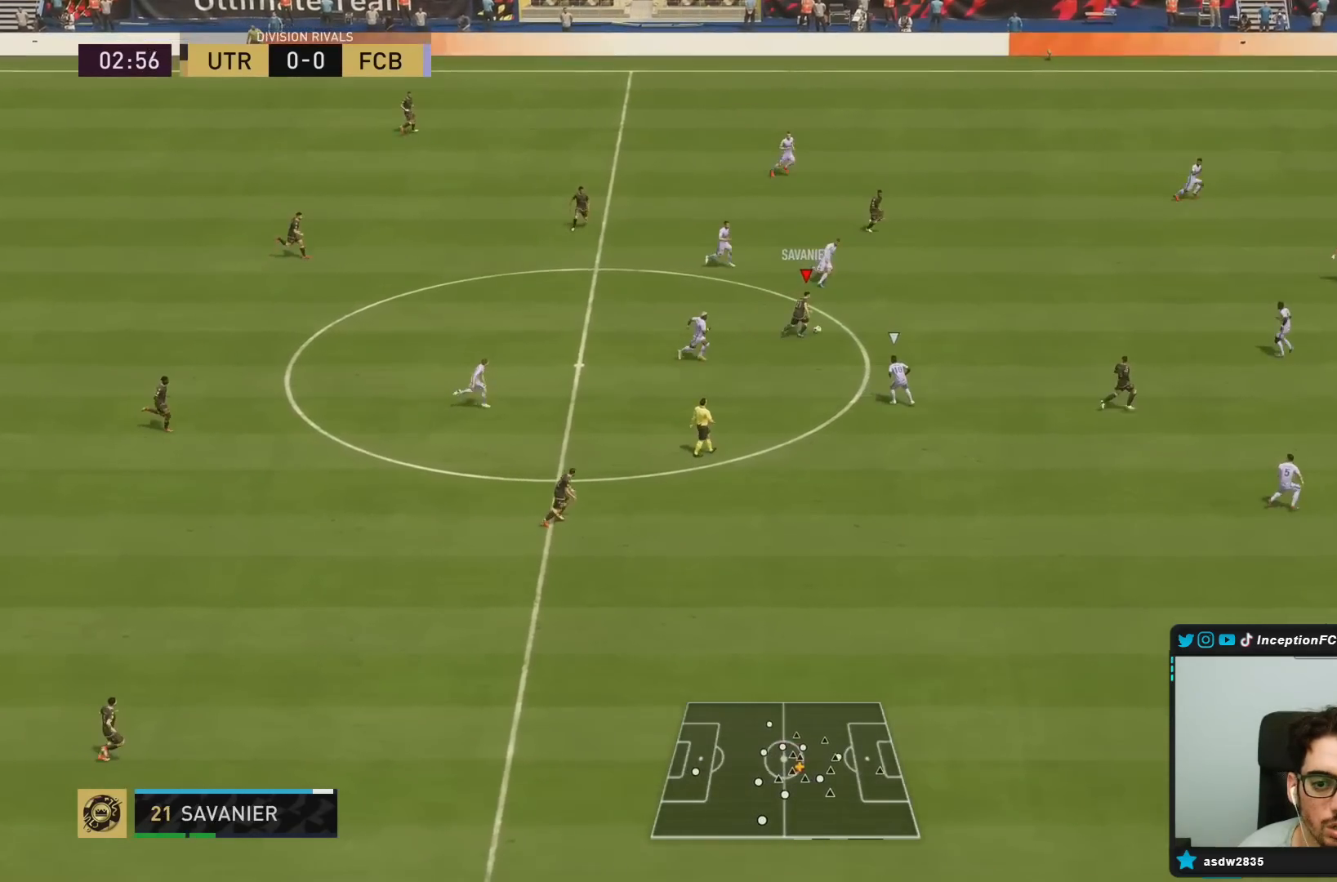
{"buttons": [], "left_stick": "center", "right_stick": "center", "events": [[217, "R2", "down"], [283, "left_stick", "center"], [483, "R2", "up"]]}
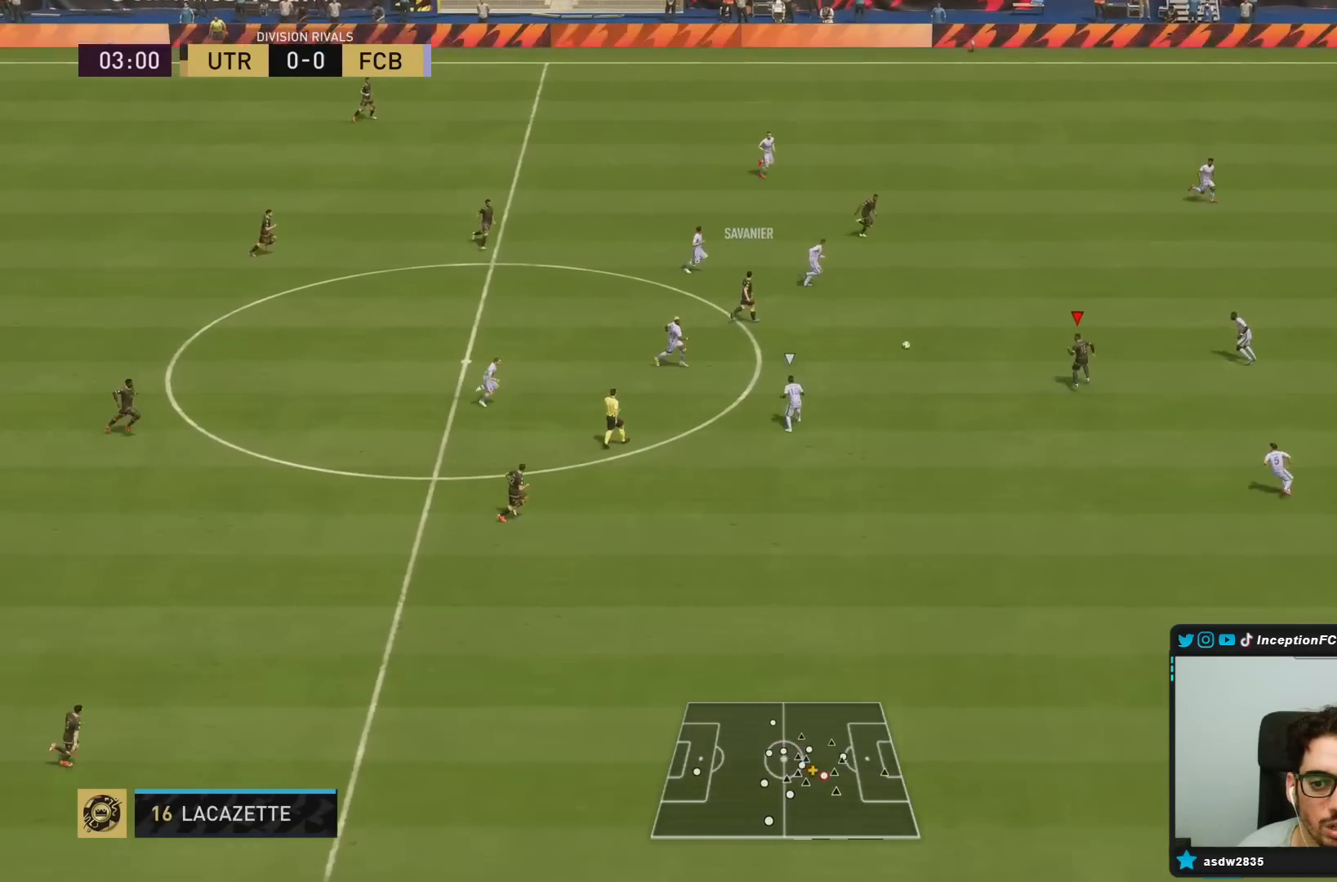
{"buttons": [], "left_stick": "up-right", "right_stick": "center", "events": [[100, "left_stick", "up-right"], [233, "CROSS", "down"], [317, "CROSS", "up"]]}
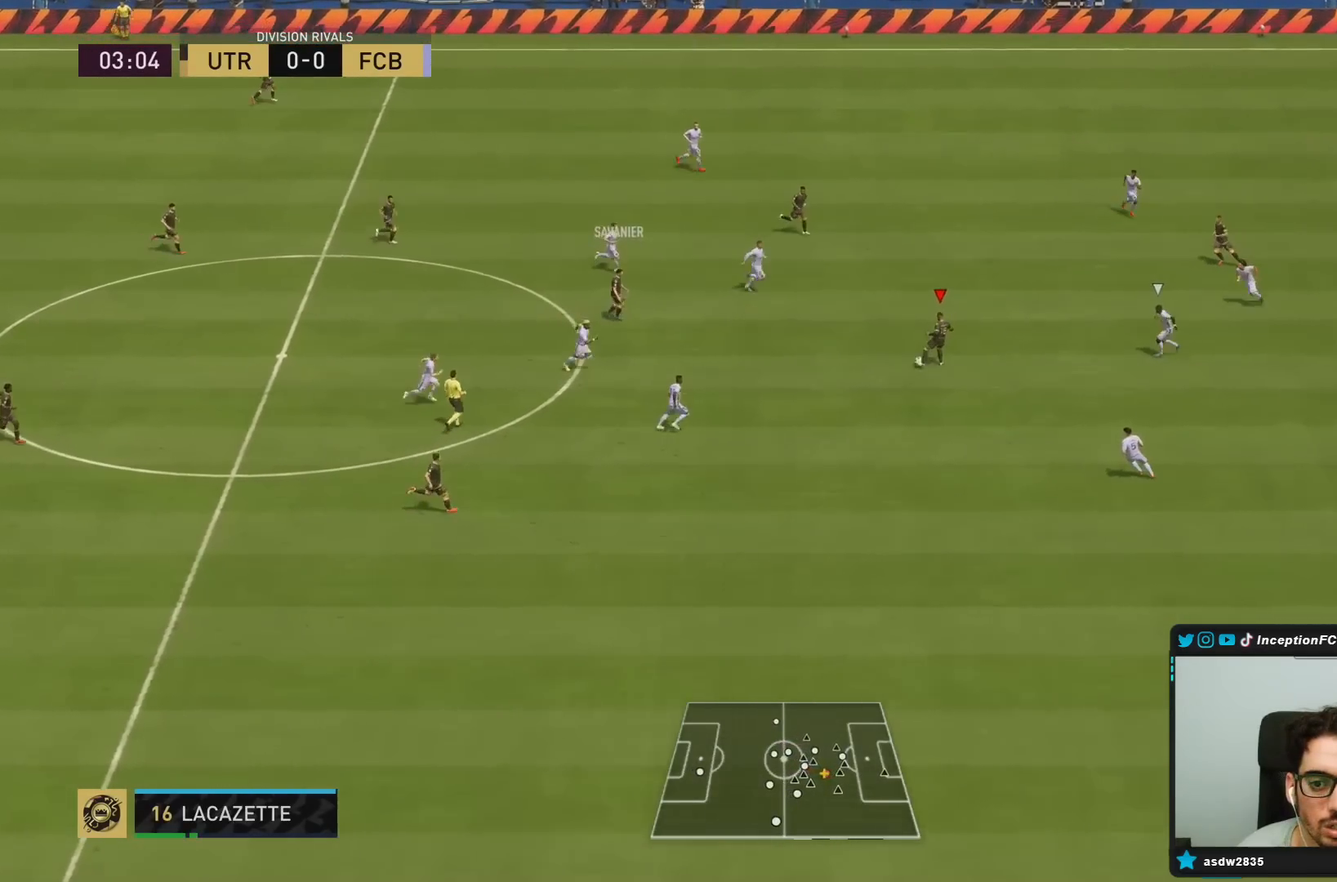
{"buttons": [], "left_stick": "down-right", "right_stick": "center", "events": [[83, "left_stick", "right"], [133, "R2", "down"], [250, "left_stick", "down-right"], [350, "R2", "up"]]}
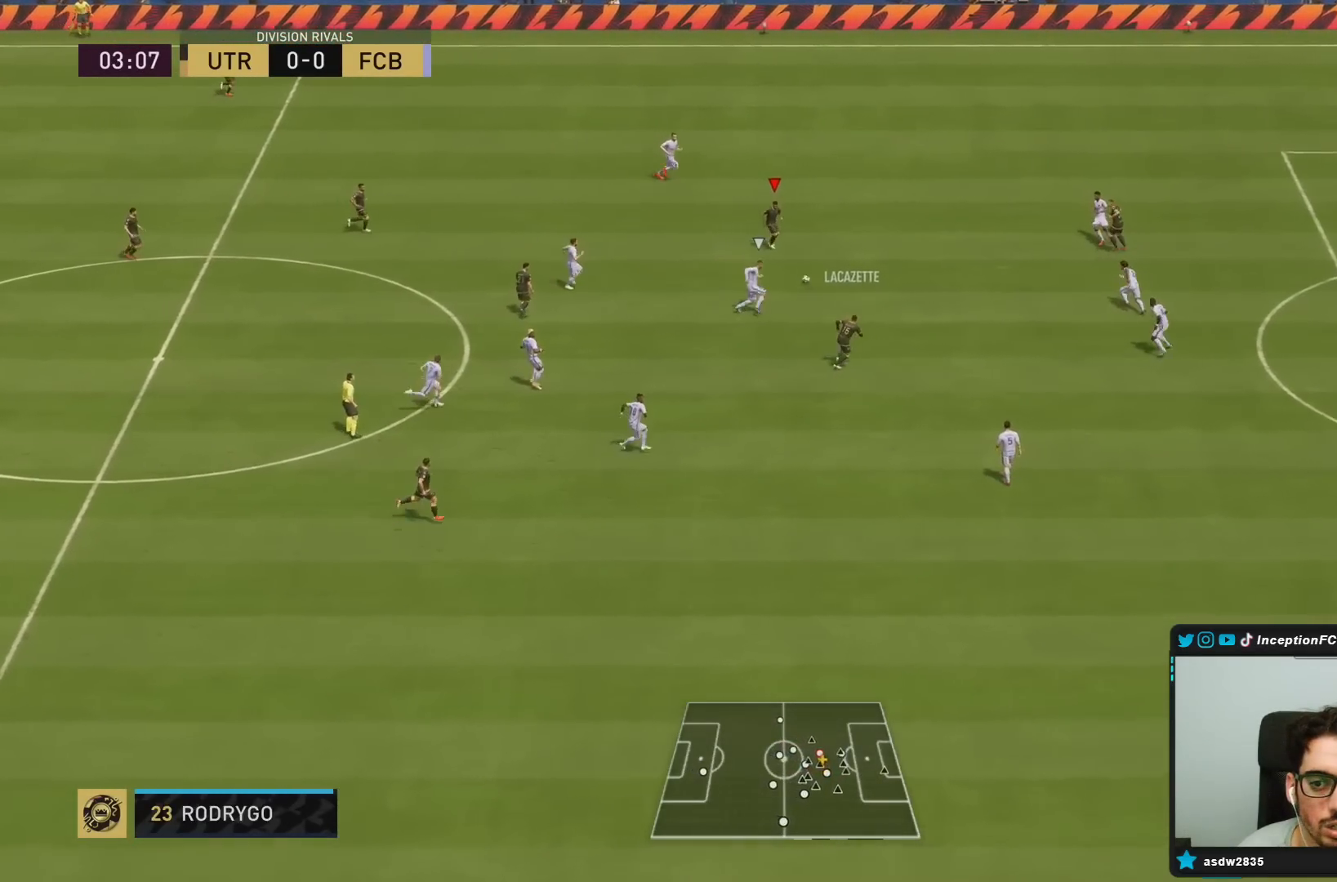
{"buttons": [], "left_stick": "right", "right_stick": "center", "events": [[250, "CROSS", "down"], [250, "left_stick", "right"], [317, "CROSS", "up"]]}
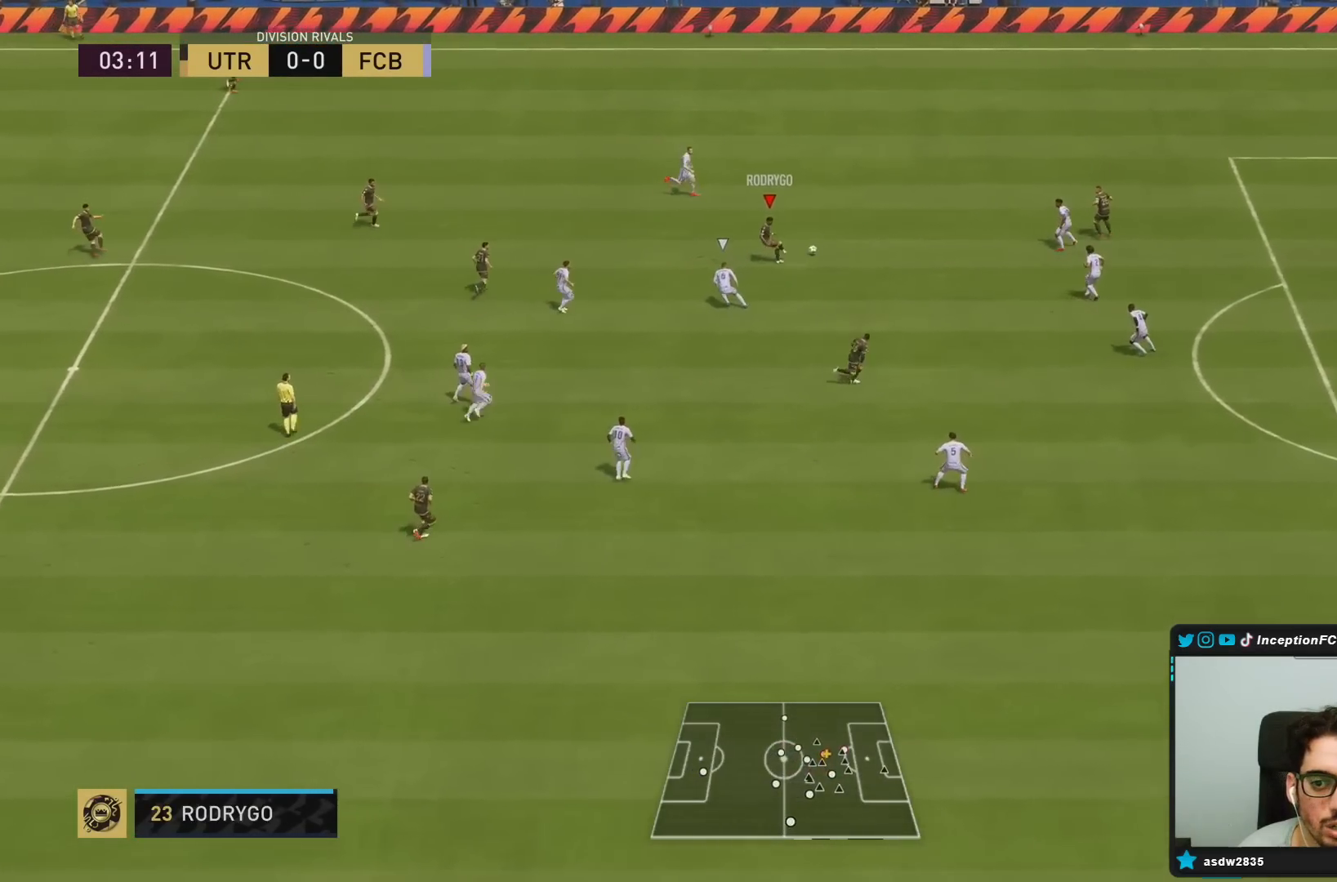
{"buttons": ["R2"], "left_stick": "right", "right_stick": "center", "events": [[450, "R2", "down"]]}
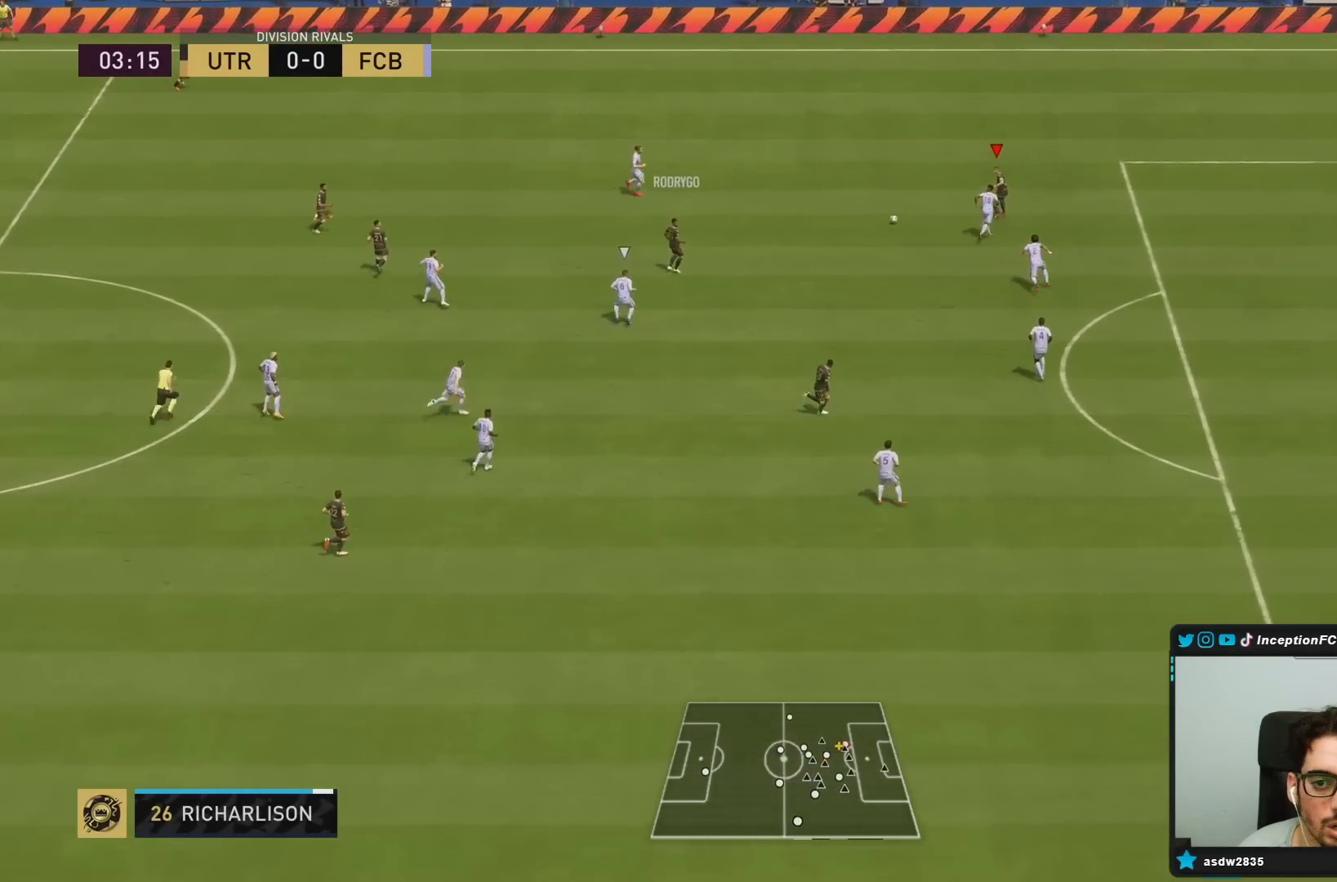
{"buttons": ["R2"], "left_stick": "right", "right_stick": "center", "events": []}
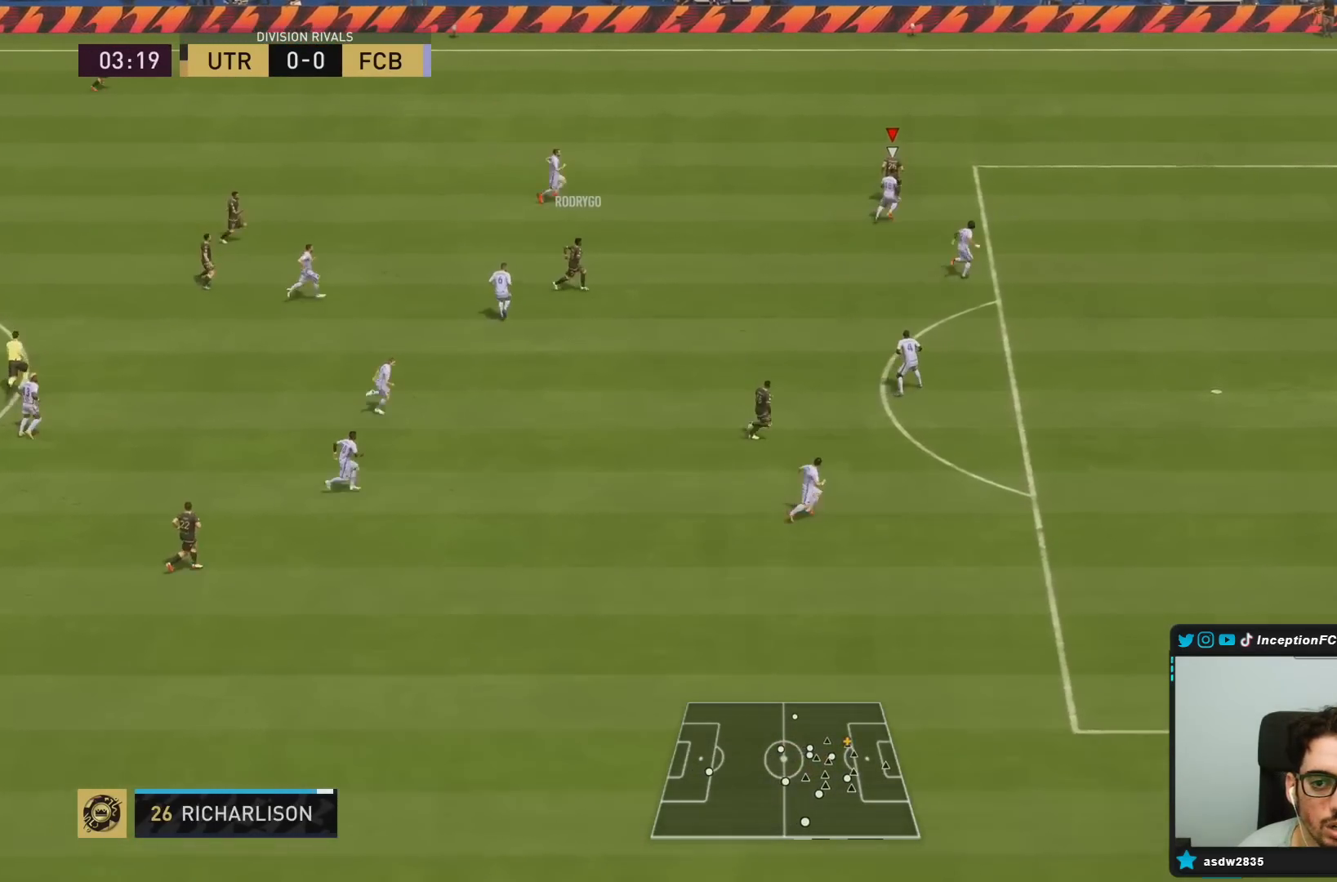
{"buttons": [], "left_stick": "down", "right_stick": "left", "events": [[467, "right_stick", "left"], [483, "R2", "up"], [500, "left_stick", "down"]]}
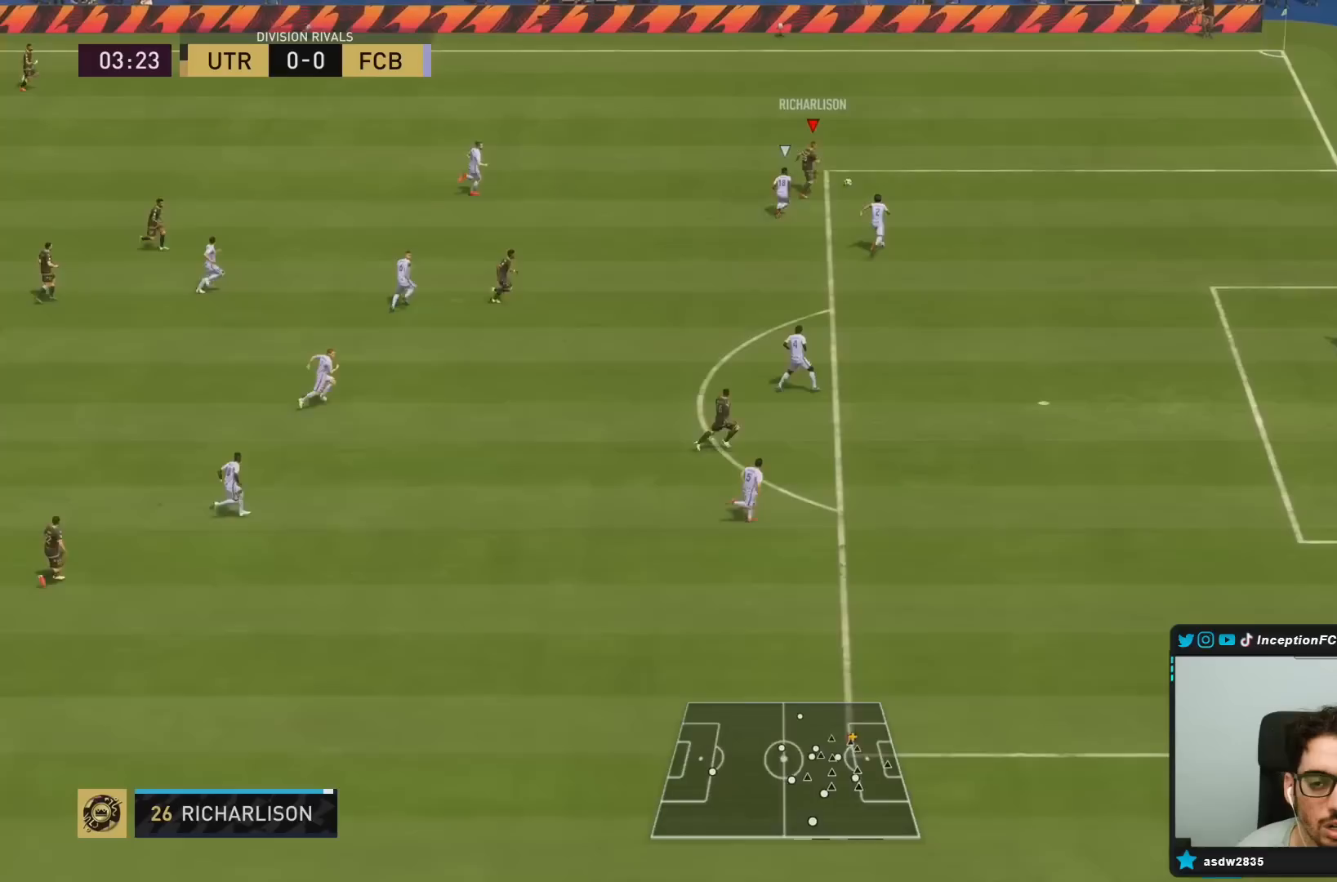
{"buttons": [], "left_stick": "center", "right_stick": "left", "events": [[17, "left_stick", "center"]]}
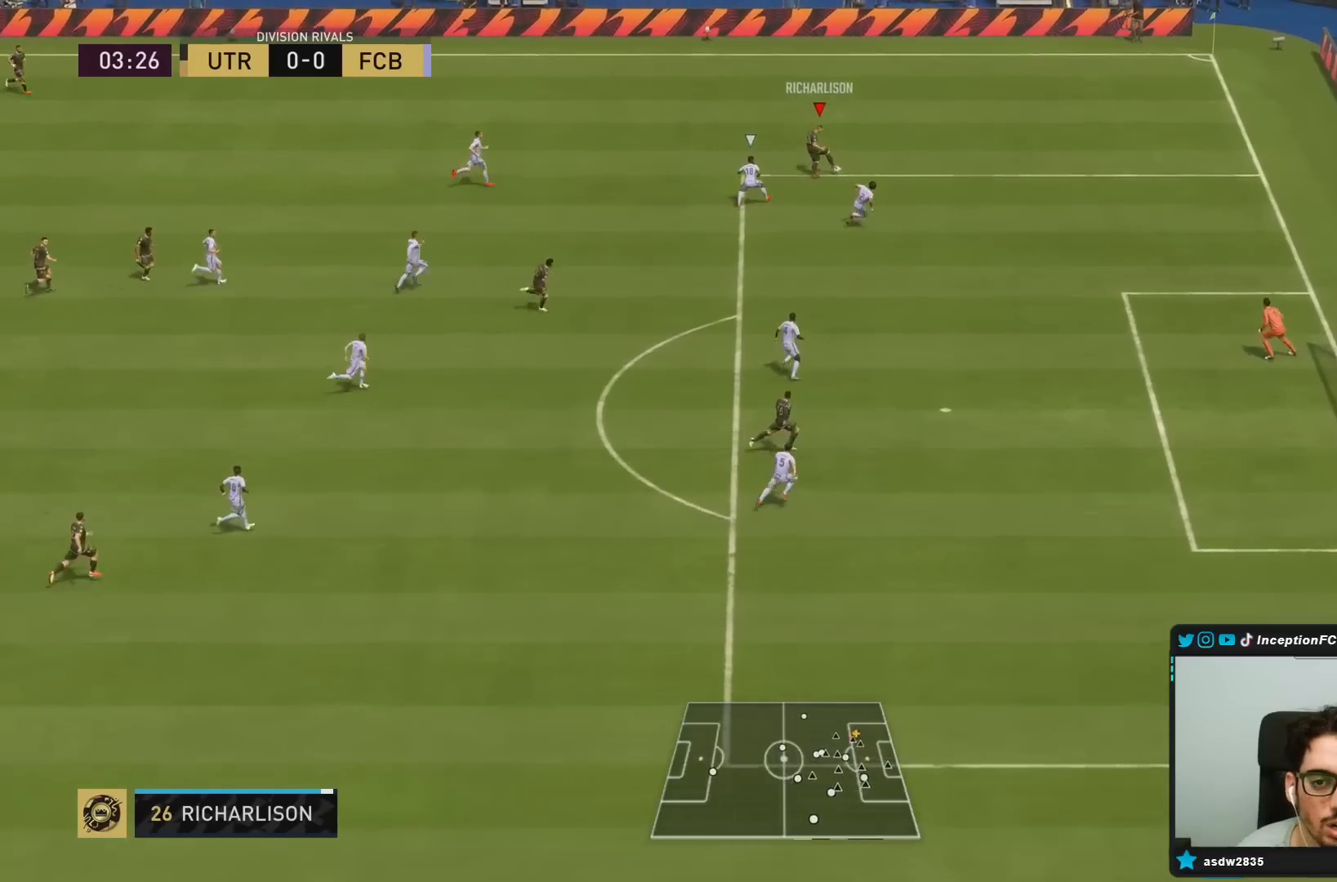
{"buttons": [], "left_stick": "center", "right_stick": "down-left", "events": [[117, "right_stick", "center"], [167, "left_stick", "left"], [433, "left_stick", "center"], [450, "right_stick", "down-left"]]}
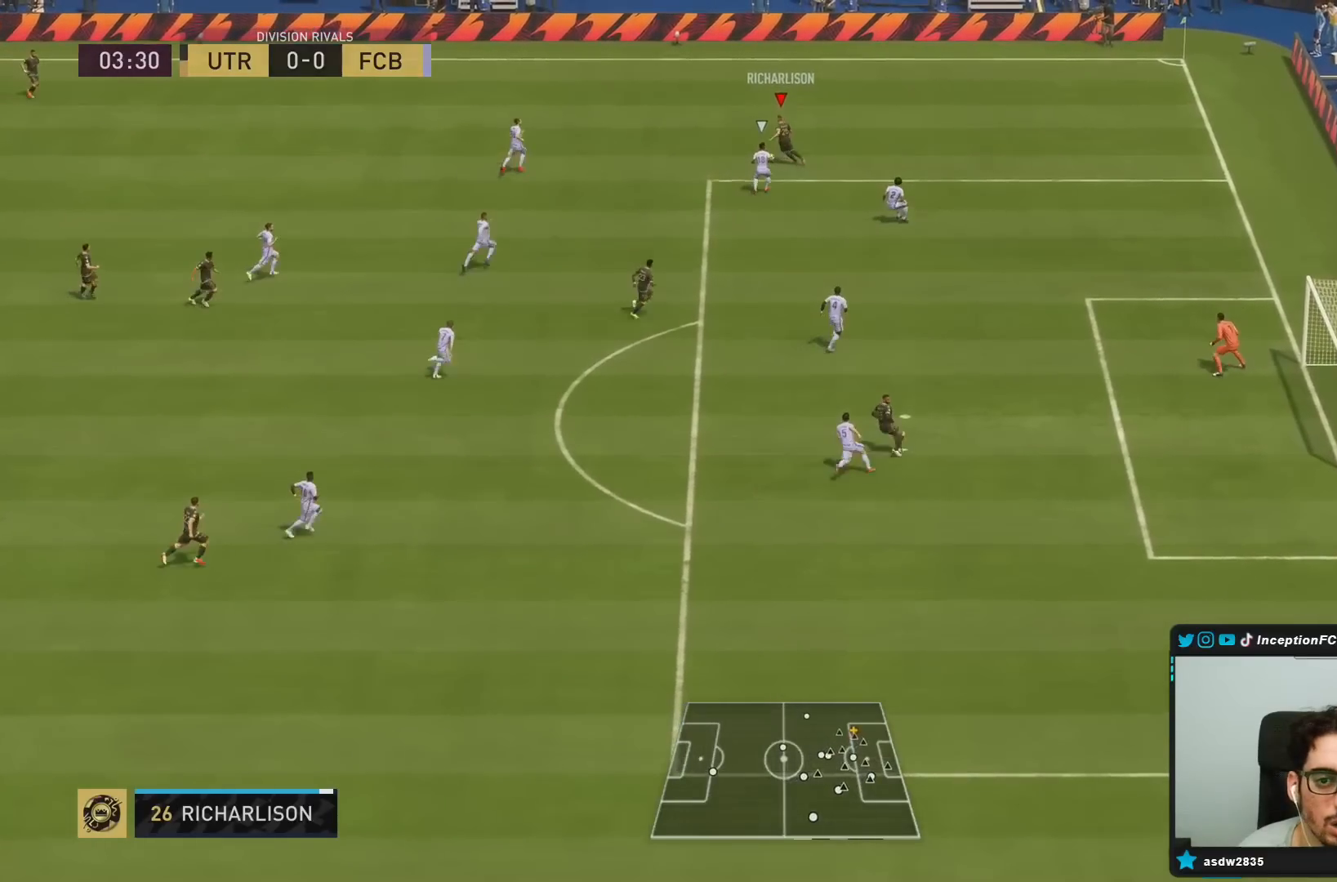
{"buttons": [], "left_stick": "right", "right_stick": "center", "events": [[50, "right_stick", "center"], [133, "left_stick", "right"]]}
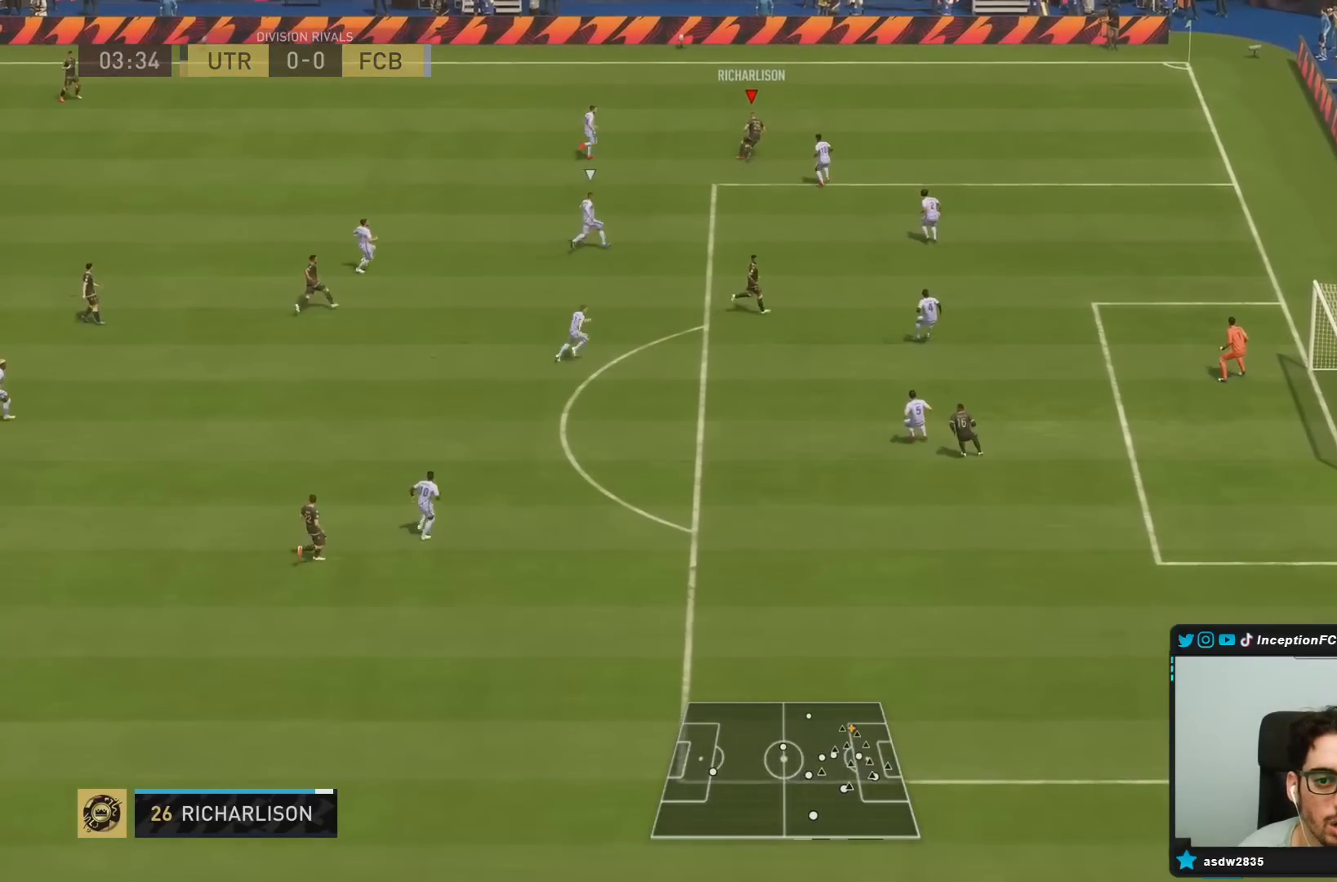
{"buttons": ["R2"], "left_stick": "down-right", "right_stick": "center", "events": [[183, "right_stick", "down-left"], [233, "R2", "down"], [233, "left_stick", "down-right"], [300, "right_stick", "center"]]}
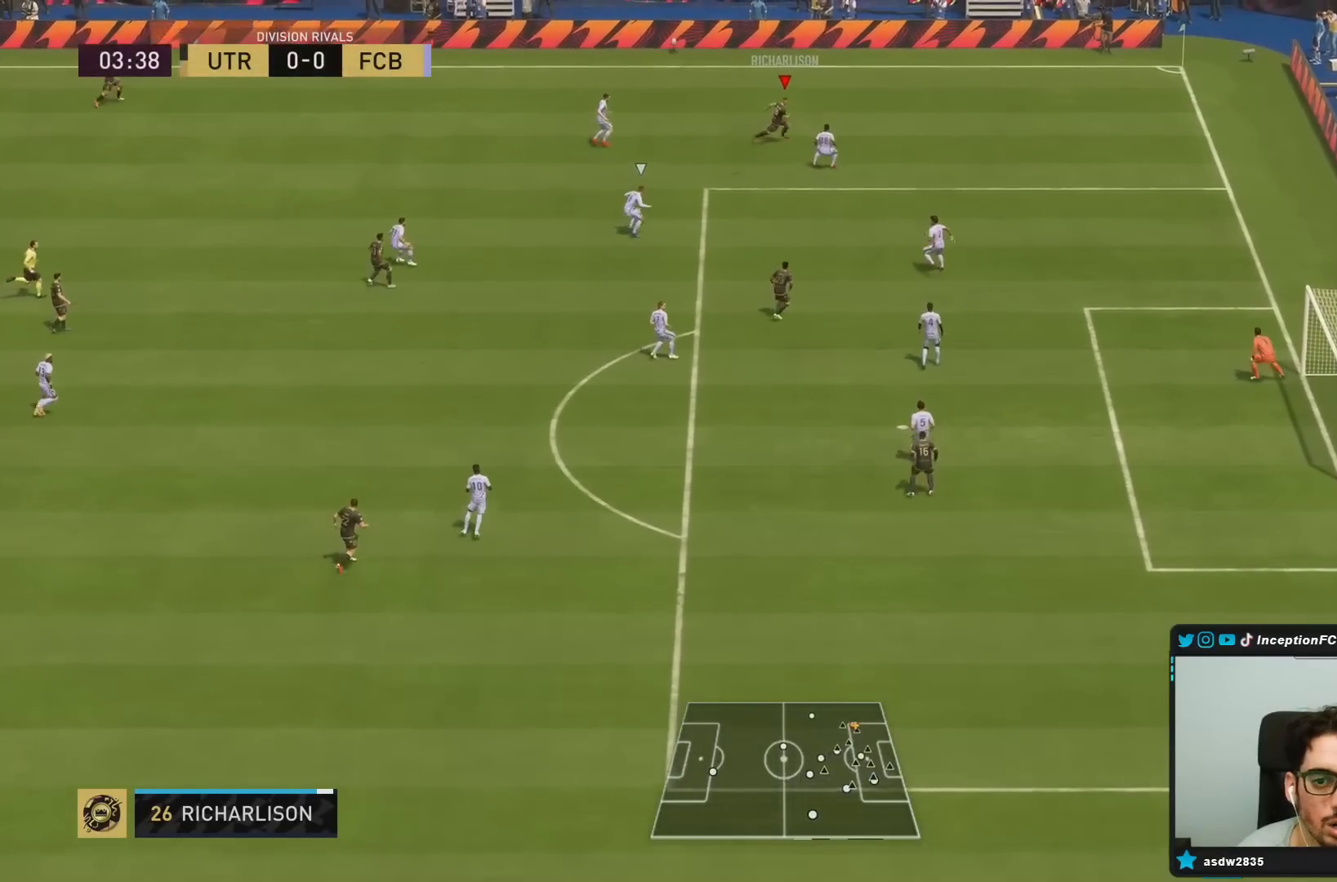
{"buttons": ["R2"], "left_stick": "down-right", "right_stick": "center", "events": []}
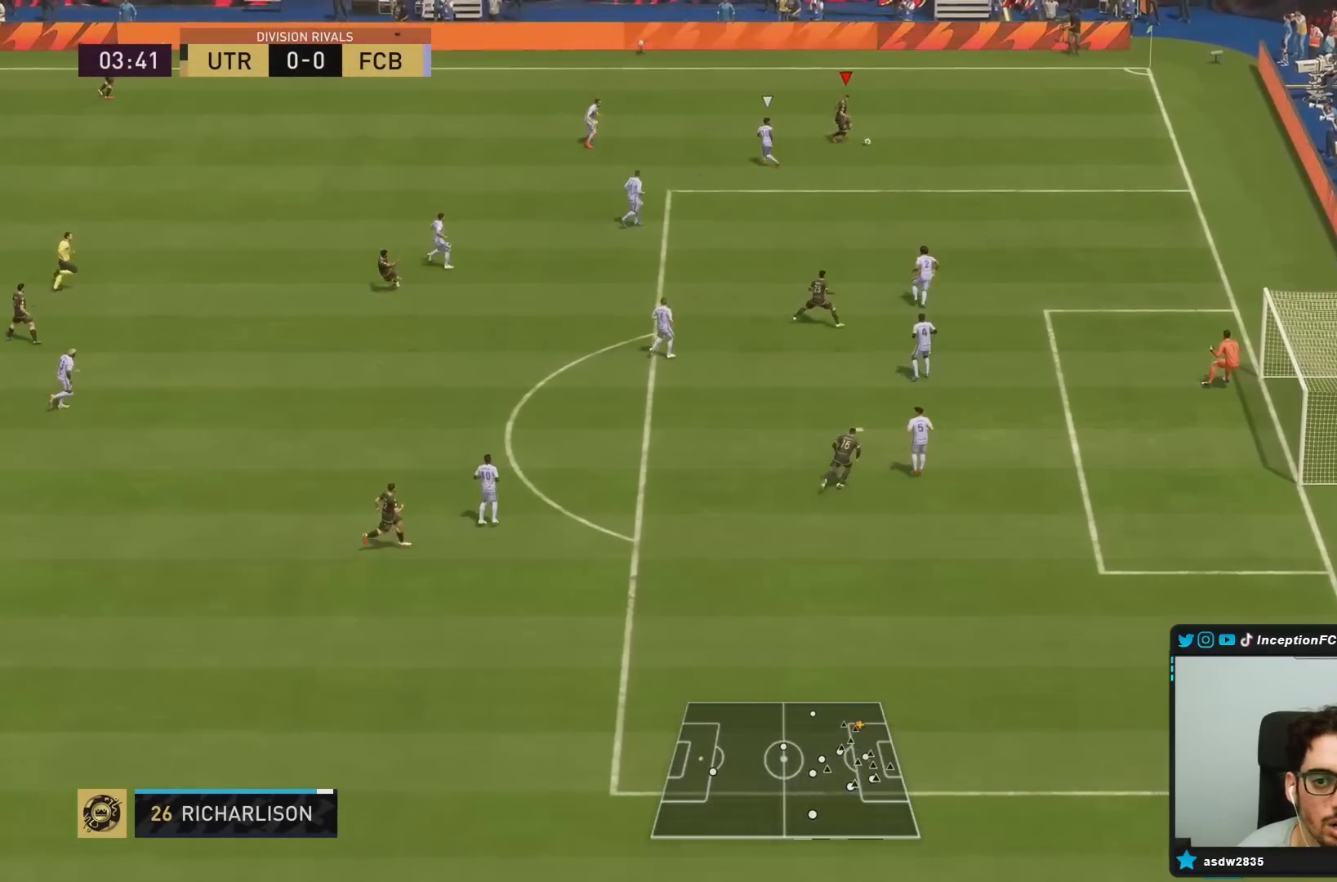
{"buttons": ["R2"], "left_stick": "down-right", "right_stick": "center", "events": []}
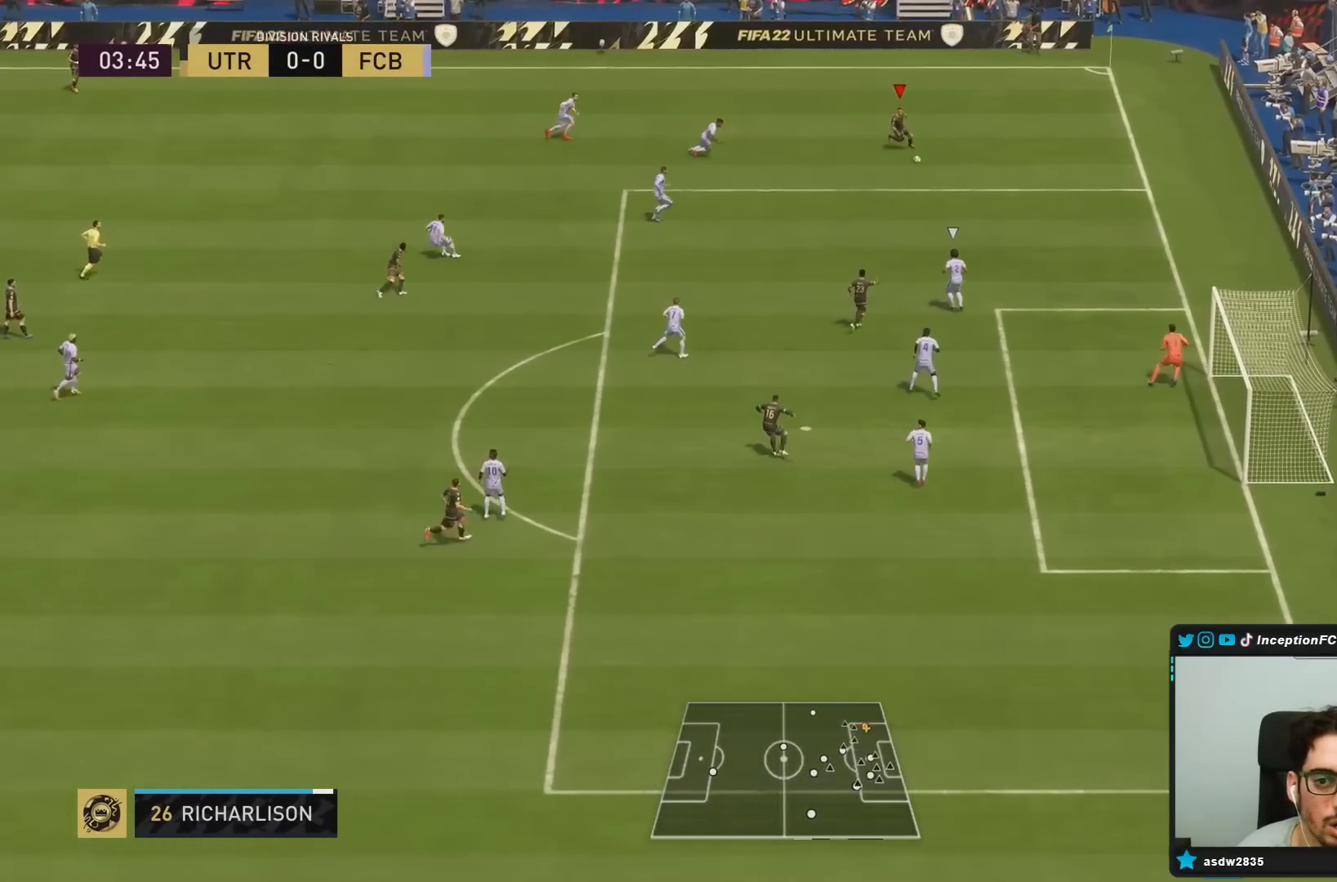
{"buttons": ["R2"], "left_stick": "down", "right_stick": "center", "events": [[67, "left_stick", "down"]]}
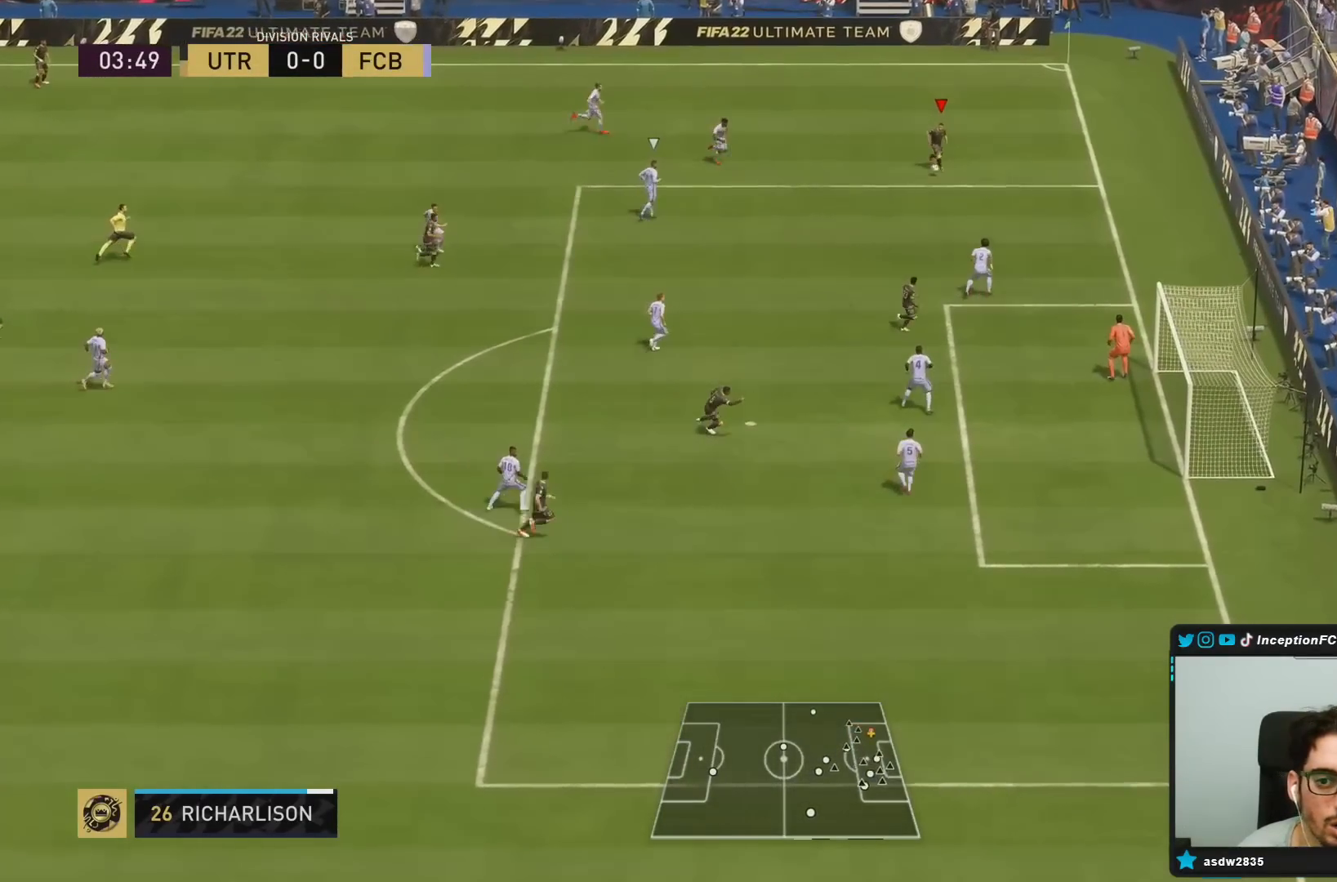
{"buttons": [], "left_stick": "center", "right_stick": "right", "events": [[300, "R2", "up"], [317, "left_stick", "center"], [500, "right_stick", "right"]]}
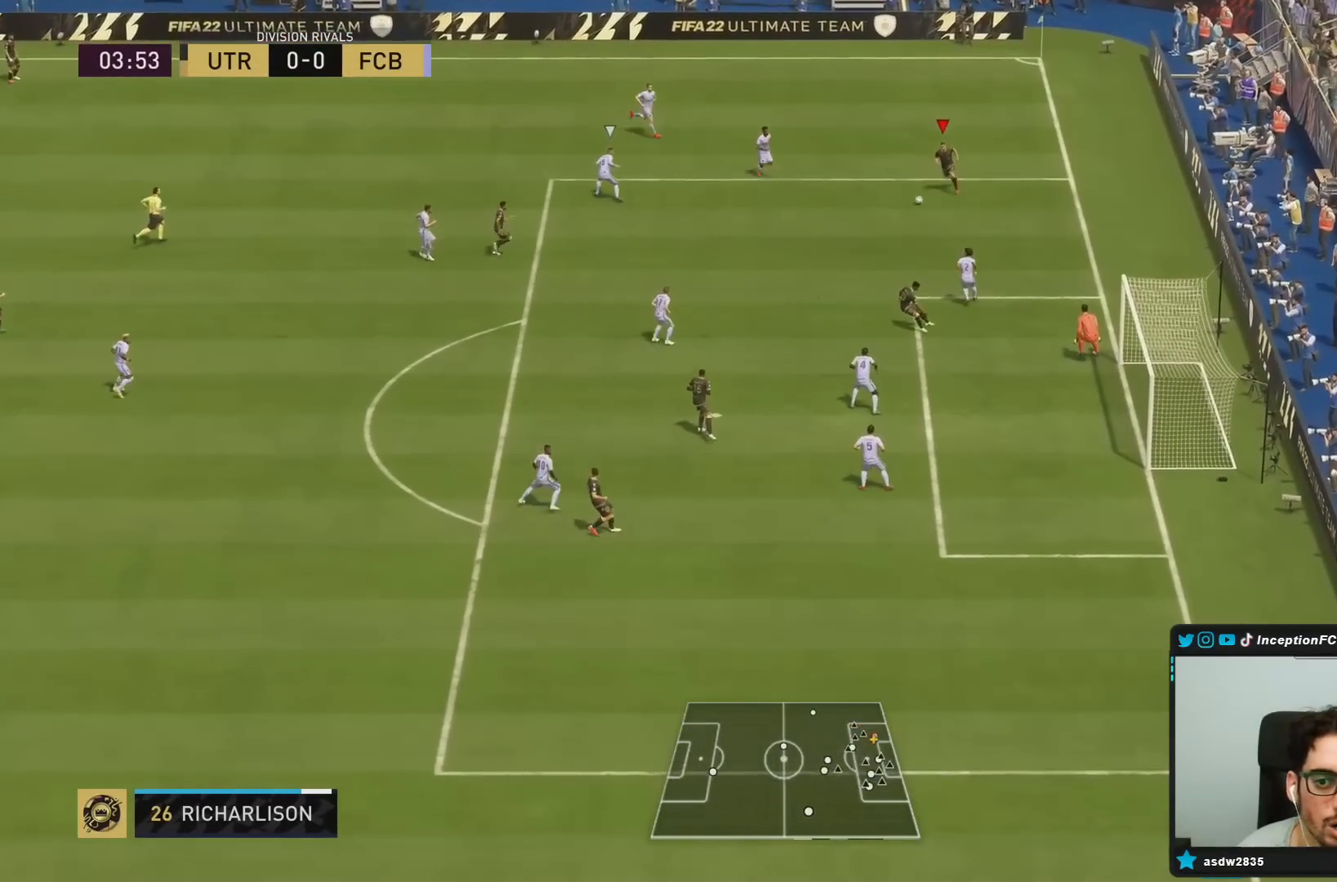
{"buttons": [], "left_stick": "center", "right_stick": "center", "events": [[100, "right_stick", "down"], [250, "right_stick", "center"]]}
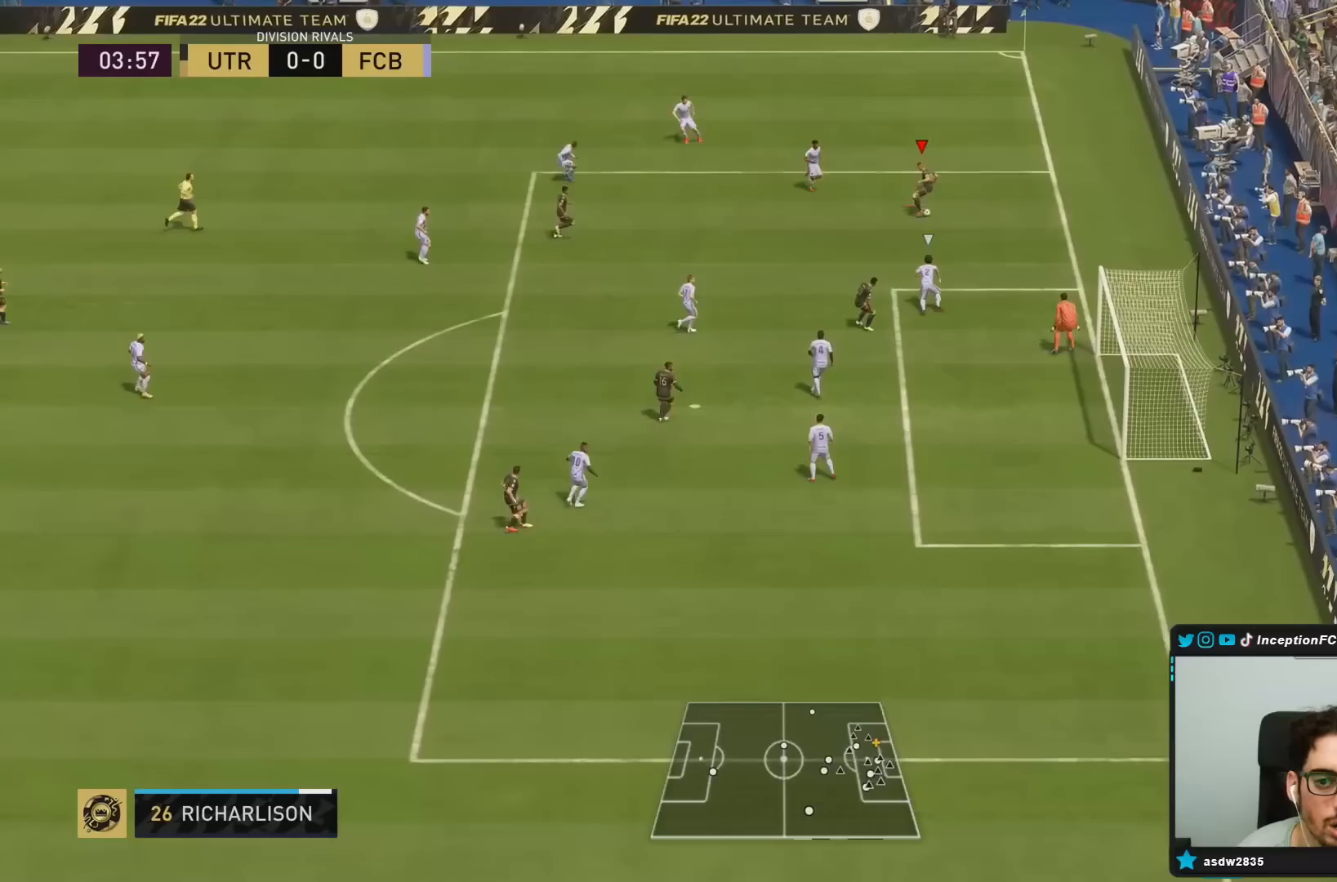
{"buttons": [], "left_stick": "center", "right_stick": "center", "events": []}